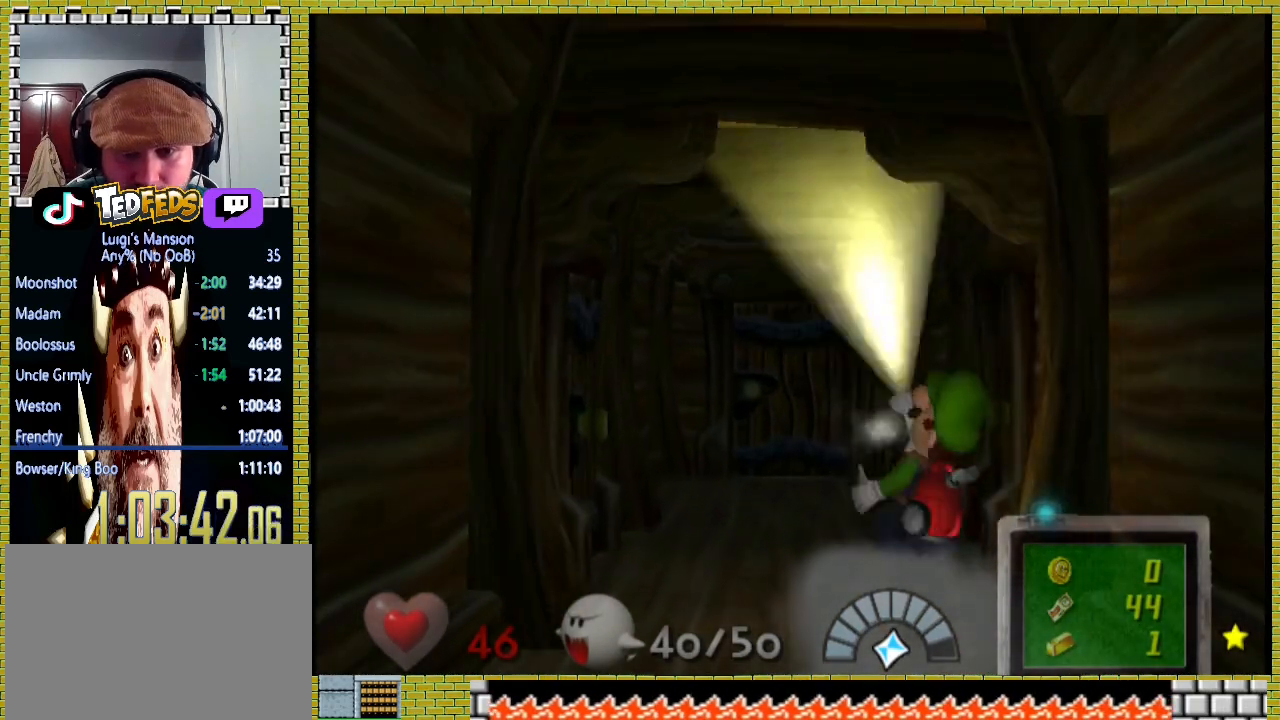
Gameplay with a controller (Xbox layout); each line is a JSON object with the inputs held at the frame after it. "button_events" lists button changes between this image and that frame as [ms after this image, input, new state], when the widget could be followed in between (sticks are given only as held states).
{"buttons": [], "left_stick": "up-right", "right_stick": "center", "button_events": [[433, "A", "down"], [500, "A", "up"]]}
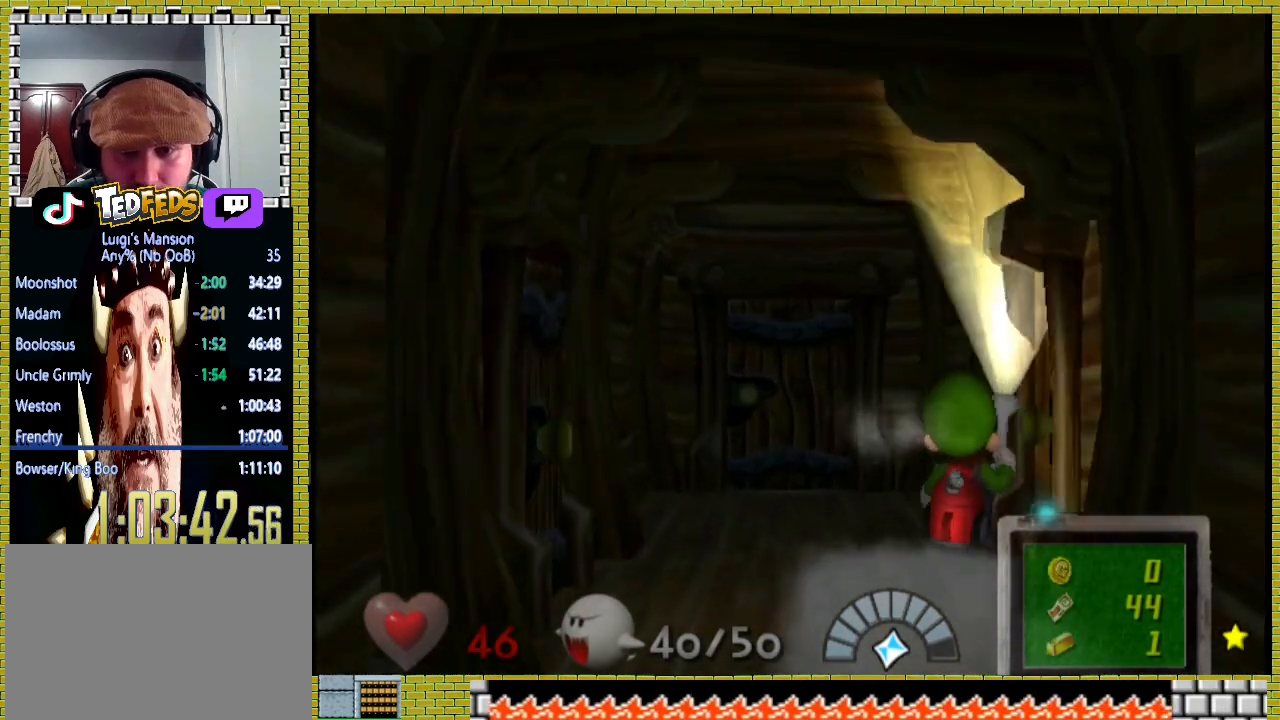
{"buttons": ["A"], "left_stick": "center", "right_stick": "center", "button_events": [[100, "A", "down"], [167, "A", "up"], [233, "A", "down"], [300, "A", "up"], [367, "A", "down"], [433, "A", "up"], [500, "A", "down"]]}
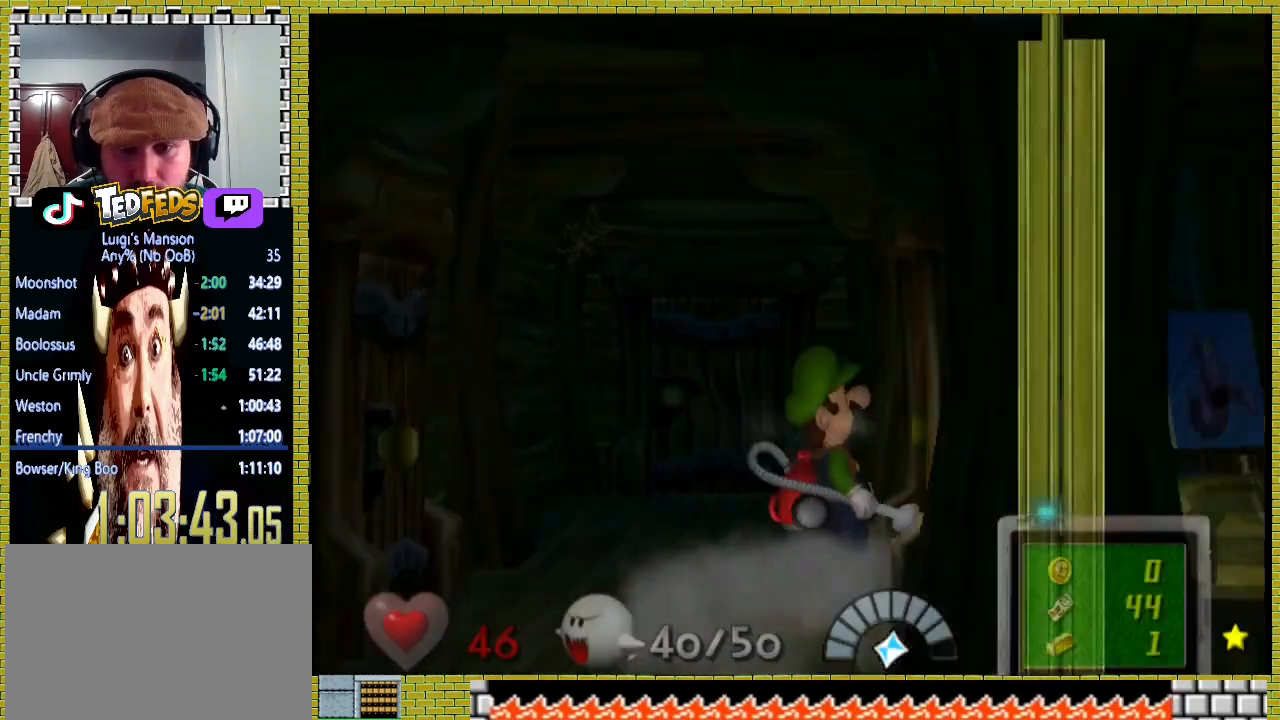
{"buttons": [], "left_stick": "up-right", "right_stick": "center", "button_events": [[233, "A", "up"], [300, "A", "down"], [400, "A", "up"]]}
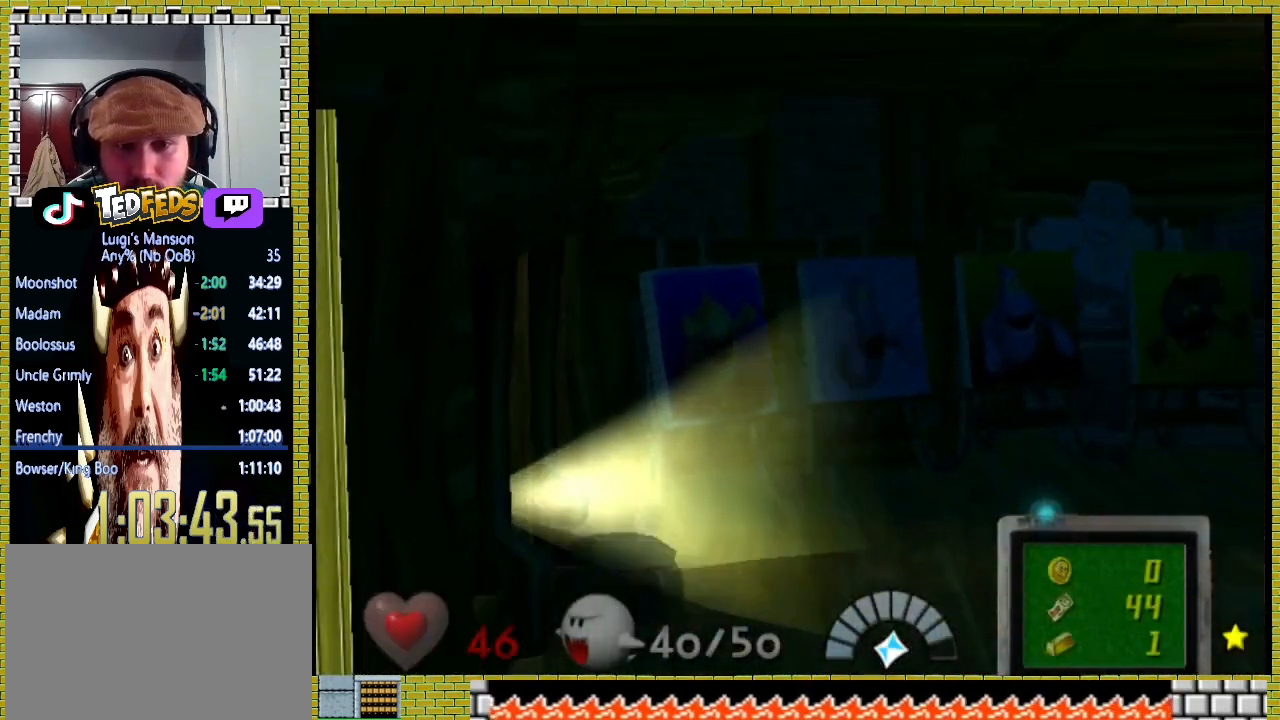
{"buttons": ["A"], "left_stick": "right", "right_stick": "center", "button_events": [[33, "A", "down"], [333, "A", "up"], [467, "A", "down"]]}
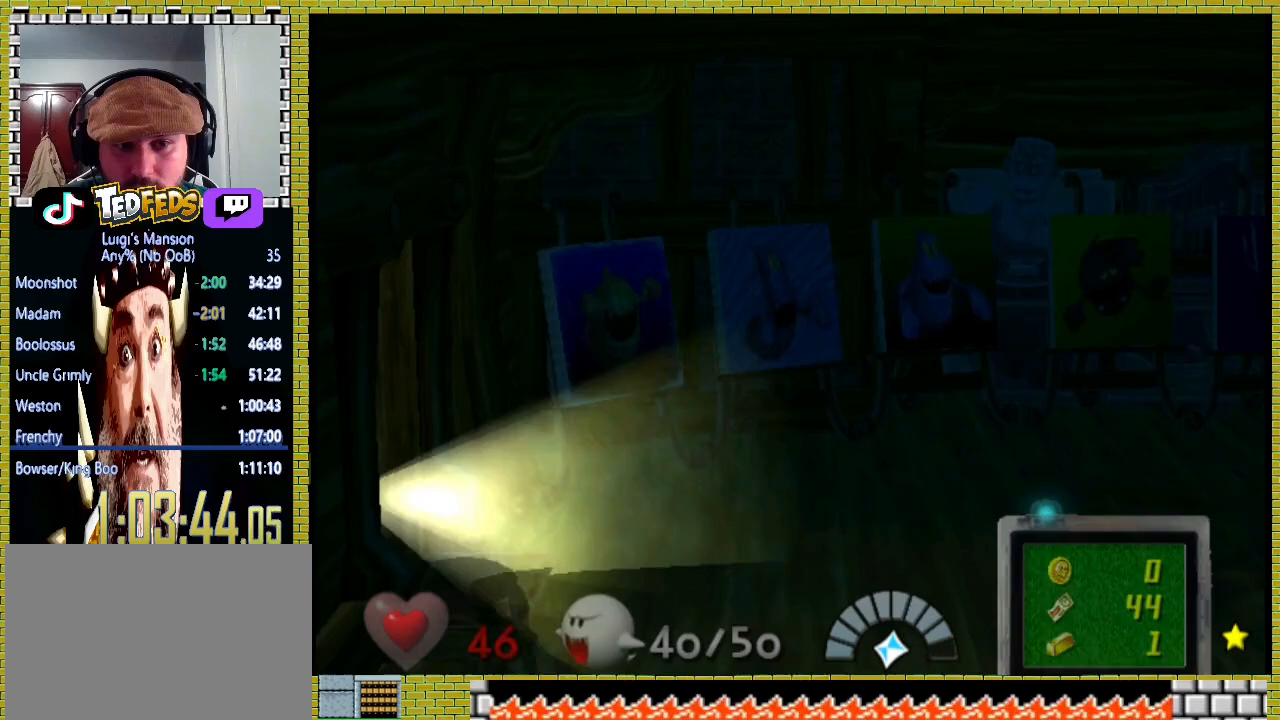
{"buttons": [], "left_stick": "right", "right_stick": "center", "button_events": [[67, "A", "up"], [133, "A", "down"], [267, "A", "up"], [333, "A", "down"], [367, "X", "down"], [467, "A", "up"], [467, "X", "up"]]}